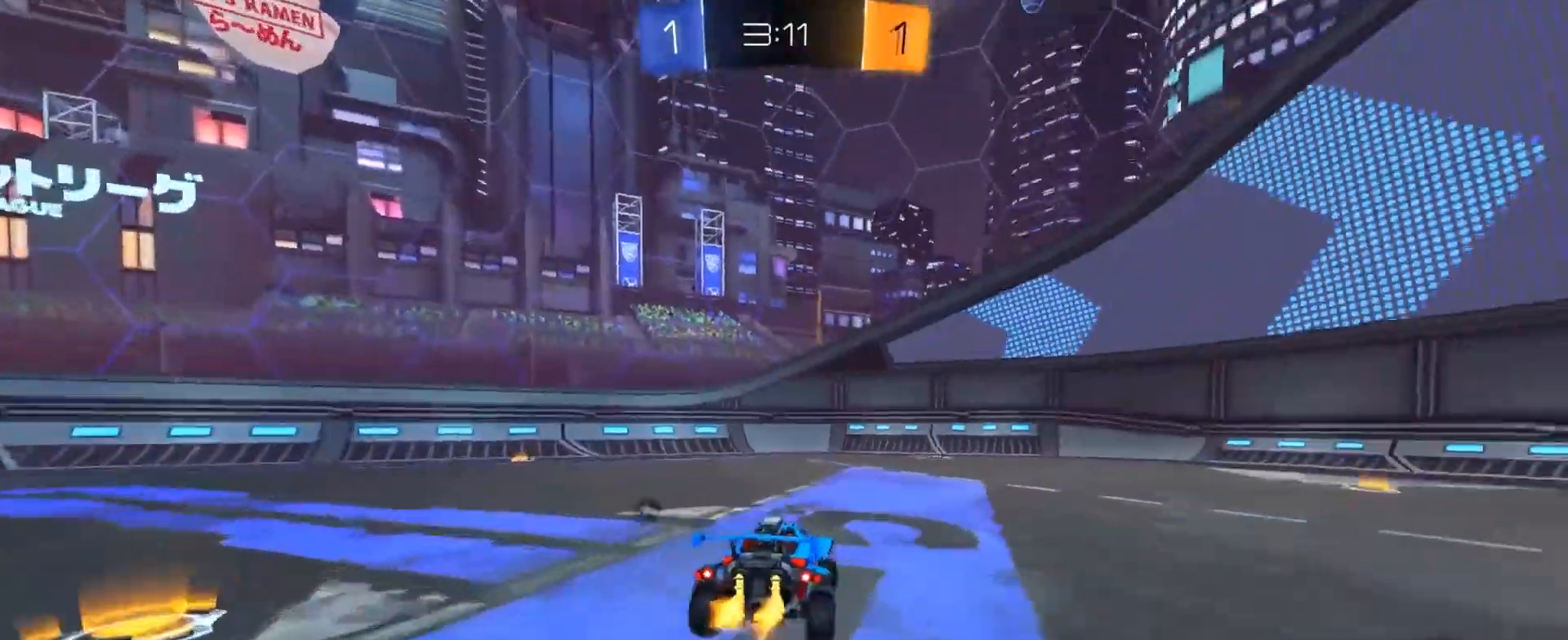
Gameplay with a controller (PlayStation layout); each line is a JSON object with the inputs held at the frame after it. "events" lists button and stick changes between this image and that frame as [ms after this image, input, new state], when the widget could be followed in between. Not read: R2.
{"buttons": ["R1"], "left_stick": "down-right", "right_stick": "center", "events": [[34, "CROSS", "down"], [67, "left_stick", "down-right"], [167, "CROSS", "up"], [167, "TRIANGLE", "down"], [267, "TRIANGLE", "up"]]}
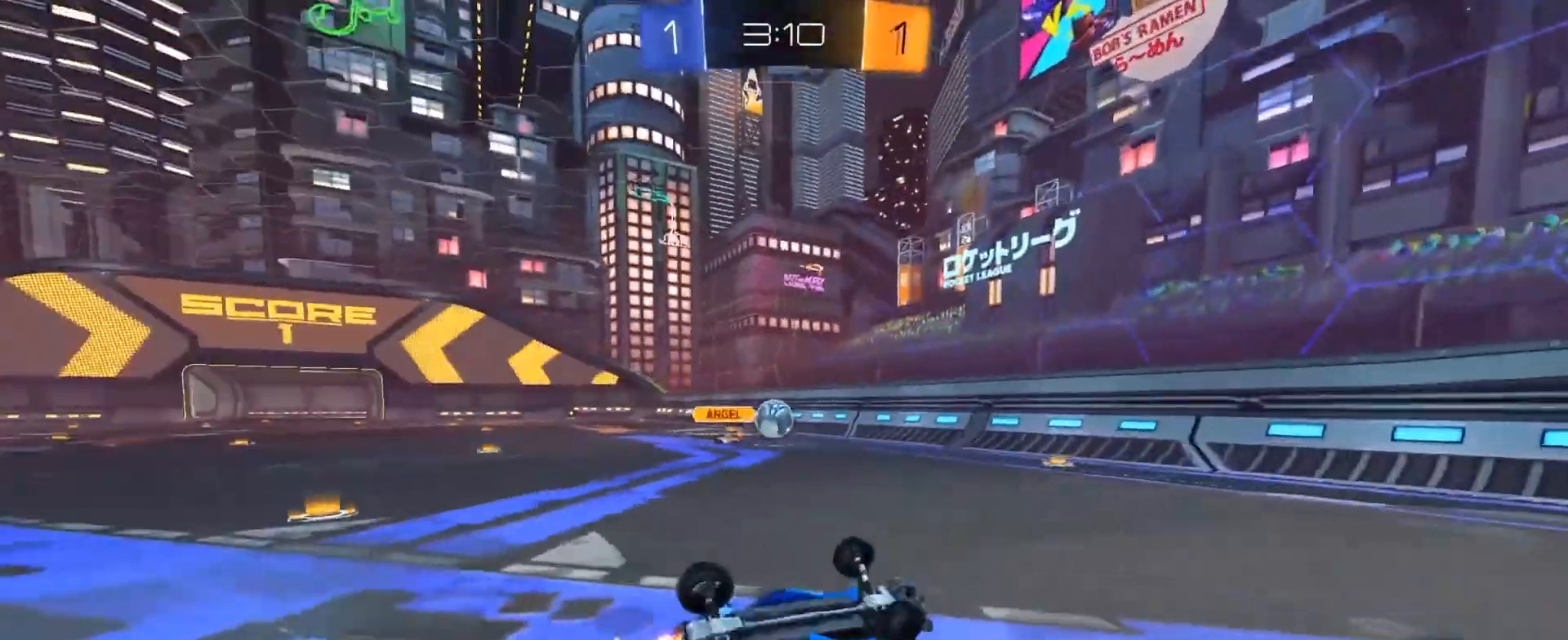
{"buttons": [], "left_stick": "center", "right_stick": "center", "events": [[267, "R1", "up"], [300, "left_stick", "center"]]}
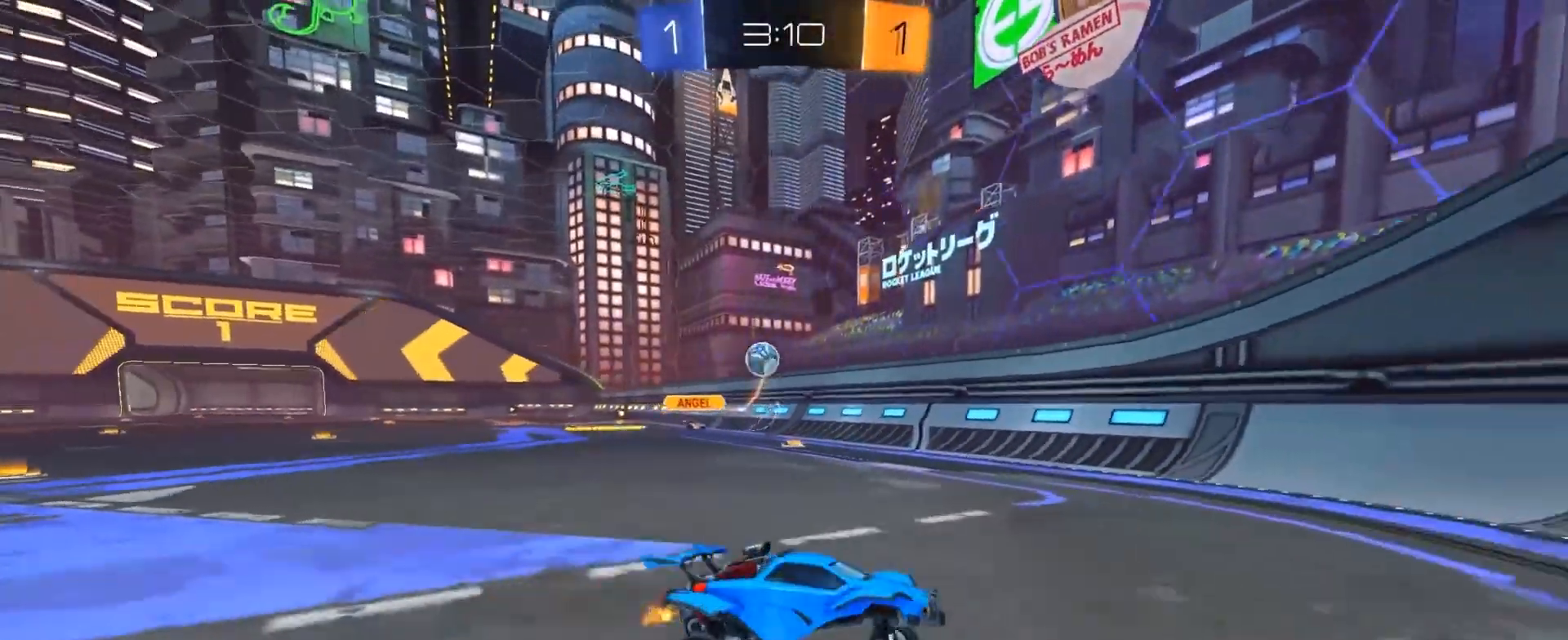
{"buttons": ["L2"], "left_stick": "center", "right_stick": "center", "events": [[166, "left_stick", "up-right"], [233, "L2", "down"], [300, "left_stick", "center"]]}
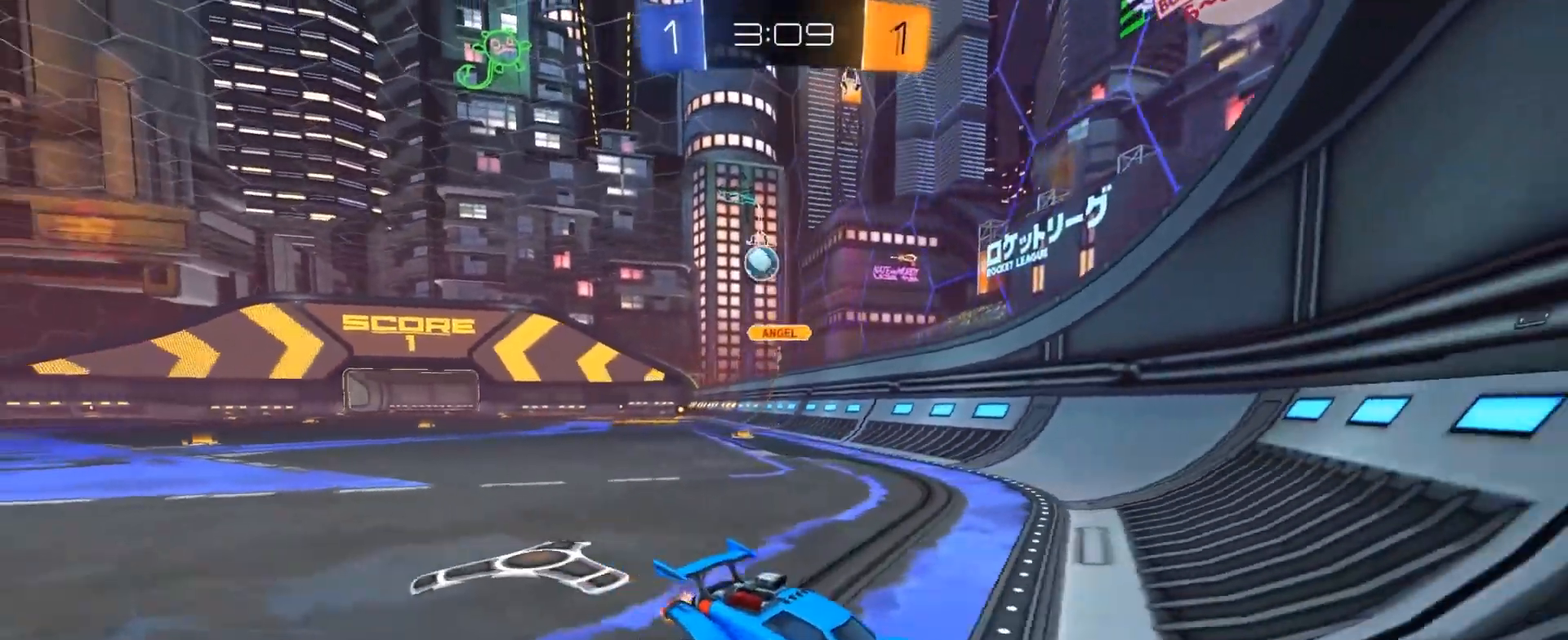
{"buttons": ["L2"], "left_stick": "center", "right_stick": "center", "events": [[267, "left_stick", "left"], [501, "left_stick", "center"]]}
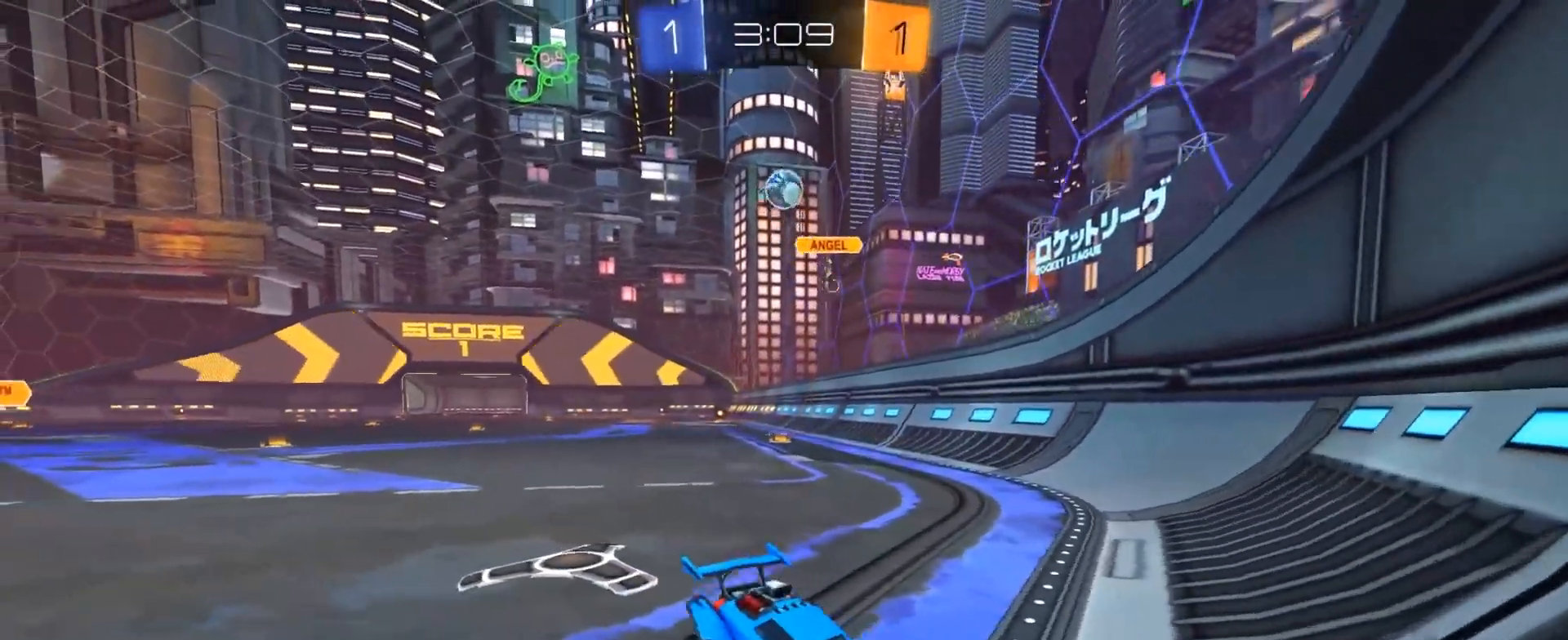
{"buttons": [], "left_stick": "center", "right_stick": "center", "events": [[200, "left_stick", "left"], [500, "L2", "up"], [500, "left_stick", "center"]]}
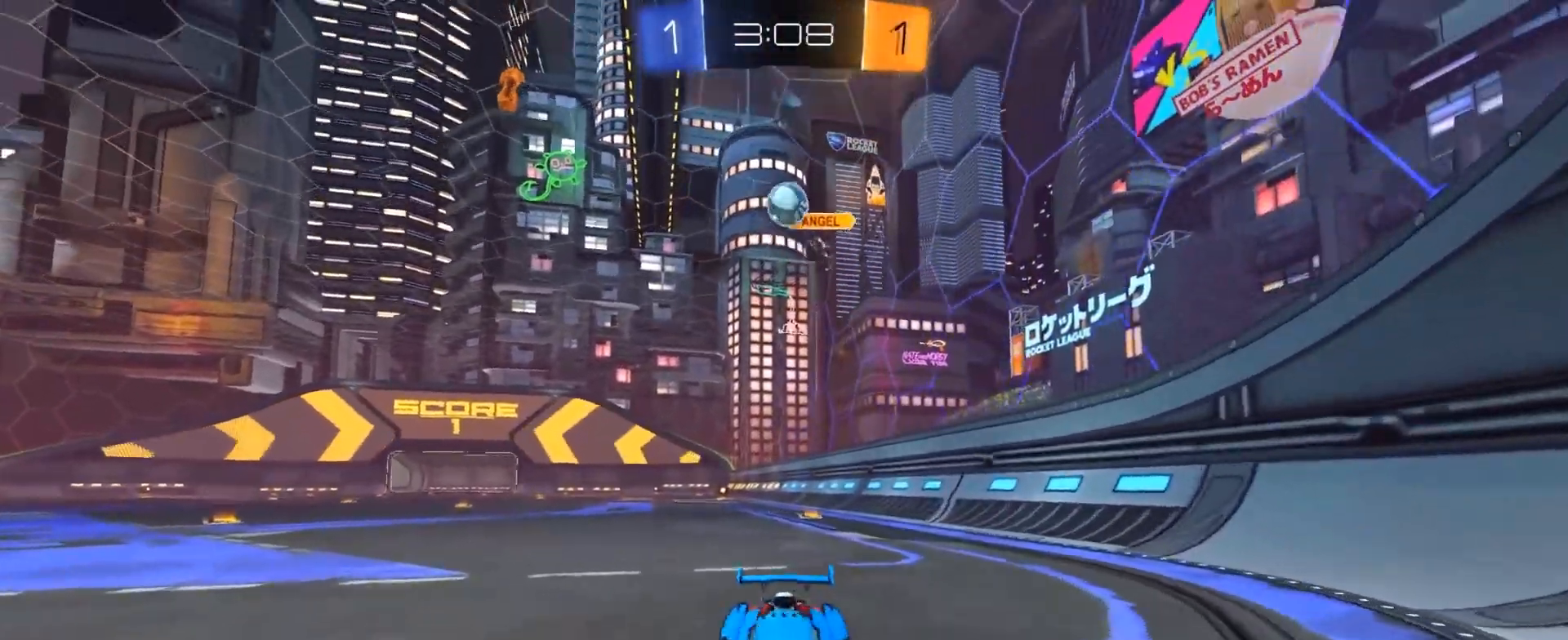
{"buttons": ["CIRCLE"], "left_stick": "right", "right_stick": "center", "events": [[67, "left_stick", "right"], [200, "left_stick", "center"], [334, "left_stick", "right"], [434, "CIRCLE", "down"]]}
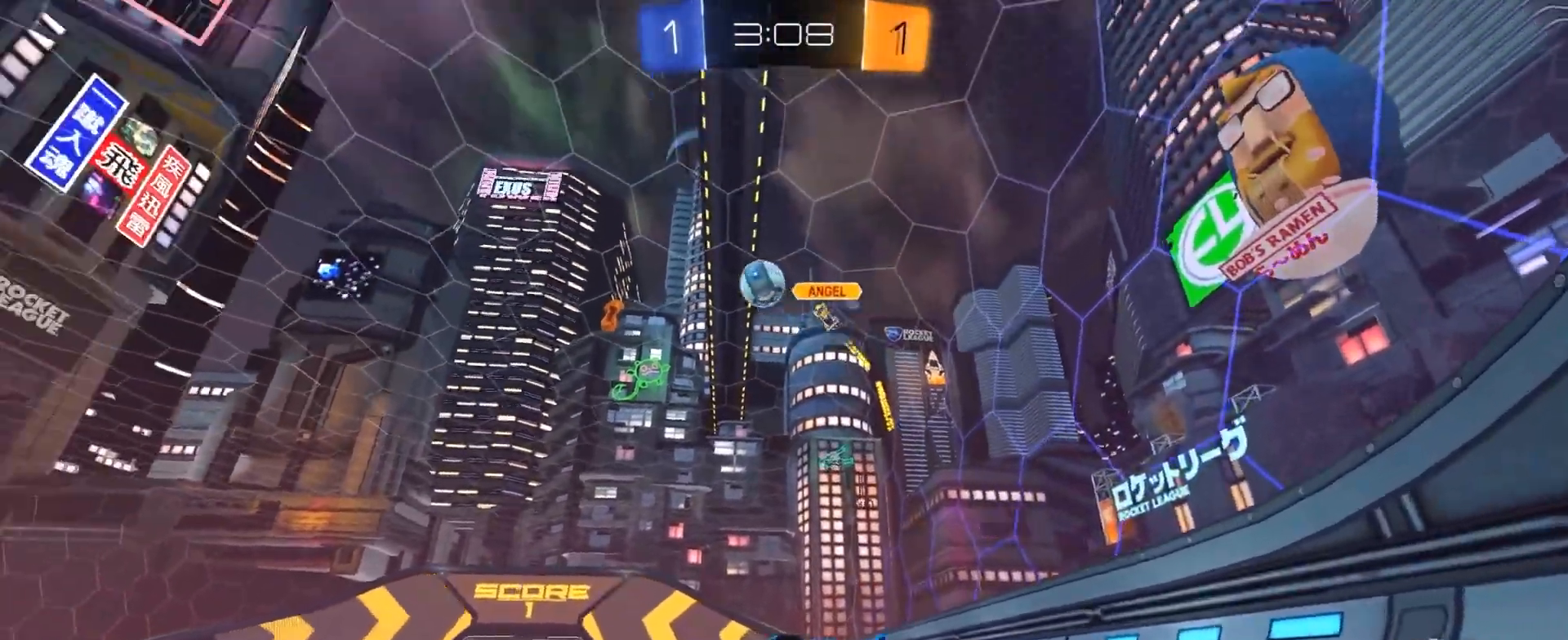
{"buttons": ["CROSS", "CIRCLE", "L1"], "left_stick": "down", "right_stick": "center", "events": [[33, "left_stick", "center"], [200, "left_stick", "right"], [300, "CROSS", "down"], [367, "L1", "down"], [367, "left_stick", "up-right"], [400, "CROSS", "up"], [433, "CROSS", "down"], [500, "left_stick", "down"]]}
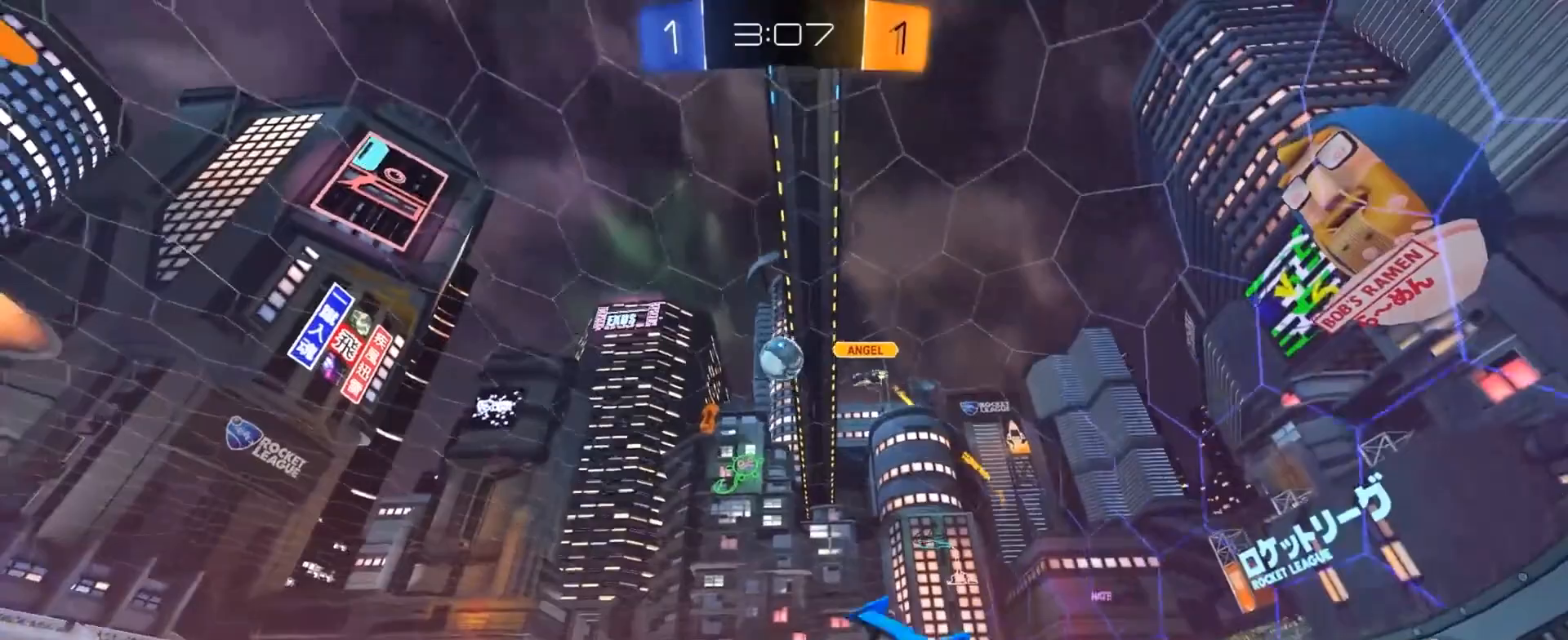
{"buttons": ["CIRCLE", "L1"], "left_stick": "down-left", "right_stick": "center", "events": [[100, "CROSS", "up"], [200, "CIRCLE", "up"], [267, "left_stick", "down-left"], [467, "CIRCLE", "down"]]}
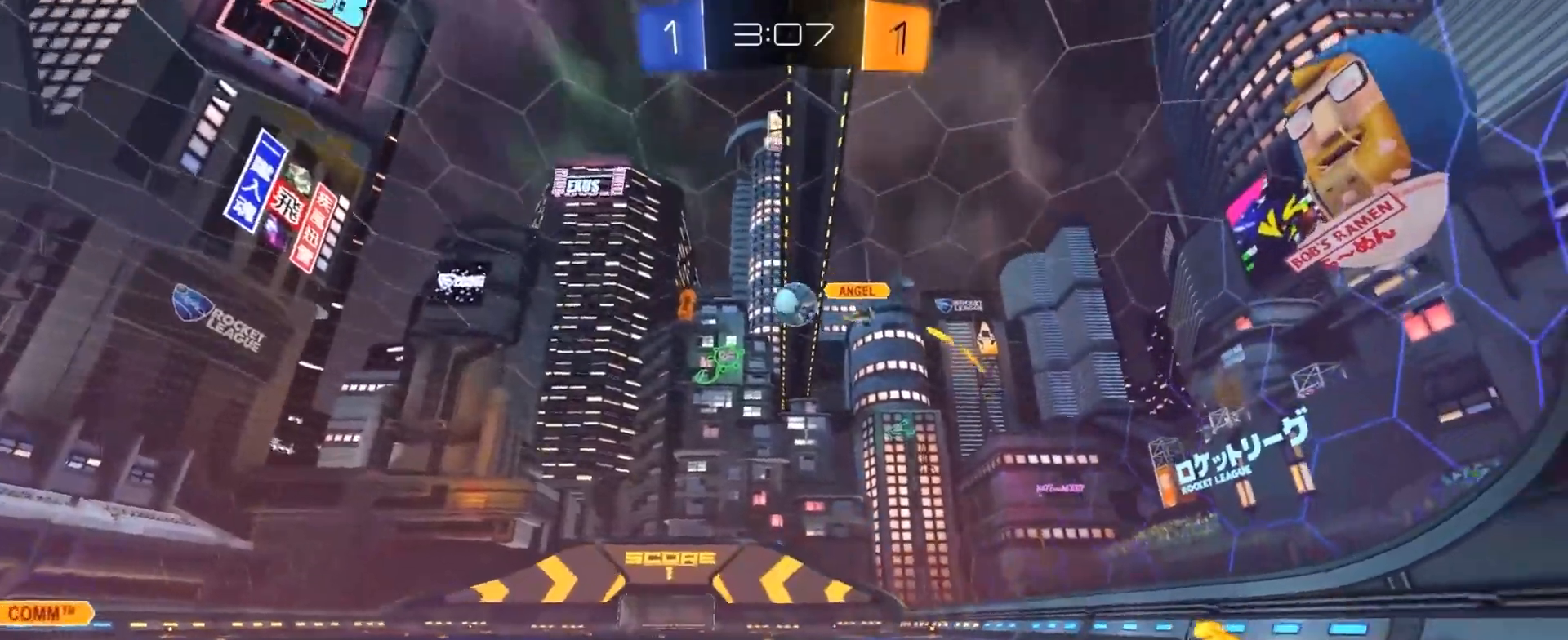
{"buttons": [], "left_stick": "right", "right_stick": "center", "events": [[33, "CIRCLE", "up"], [200, "L1", "up"], [300, "left_stick", "center"], [400, "left_stick", "right"]]}
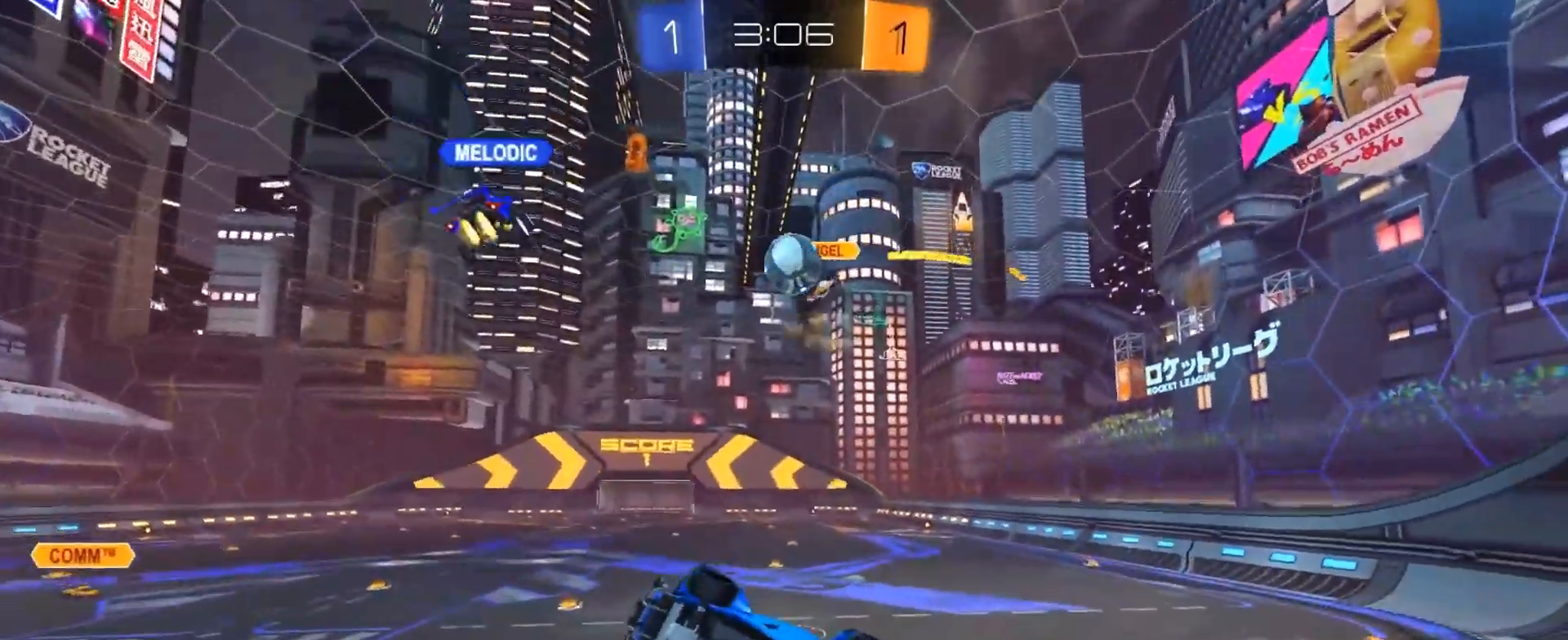
{"buttons": ["CROSS", "L1"], "left_stick": "down-right", "right_stick": "center", "events": [[33, "left_stick", "center"], [133, "L2", "down"], [167, "left_stick", "up-left"], [267, "L2", "up"], [267, "left_stick", "right"], [367, "left_stick", "center"], [467, "CROSS", "down"], [467, "left_stick", "down-right"], [501, "L1", "down"]]}
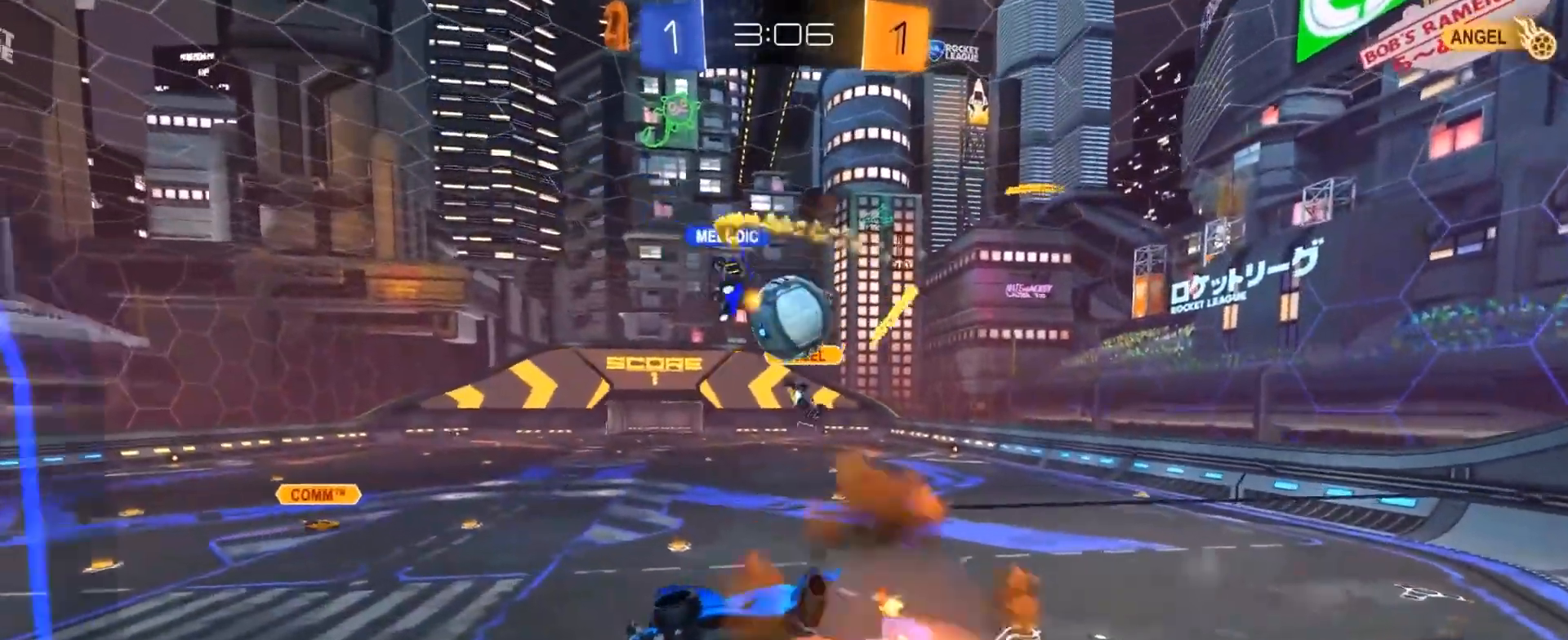
{"buttons": ["CIRCLE"], "left_stick": "down-left", "right_stick": "center", "events": [[133, "CROSS", "up"], [133, "left_stick", "center"], [200, "left_stick", "down"], [233, "L1", "up"], [266, "left_stick", "right"], [400, "left_stick", "center"], [467, "left_stick", "down-left"], [500, "CIRCLE", "down"]]}
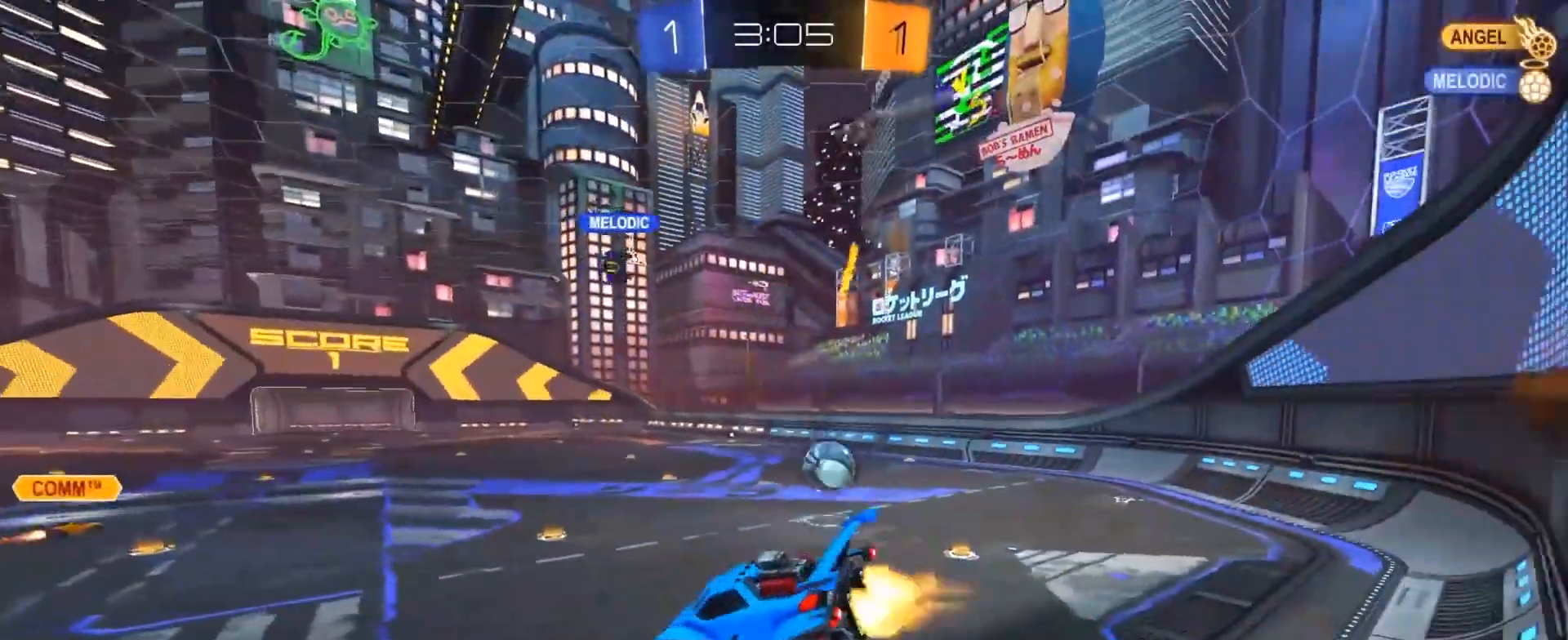
{"buttons": ["CROSS", "CIRCLE"], "left_stick": "down-right", "right_stick": "center", "events": [[167, "CIRCLE", "up"], [167, "left_stick", "center"], [334, "CIRCLE", "down"], [334, "left_stick", "up-right"], [367, "CROSS", "down"], [467, "left_stick", "down-right"]]}
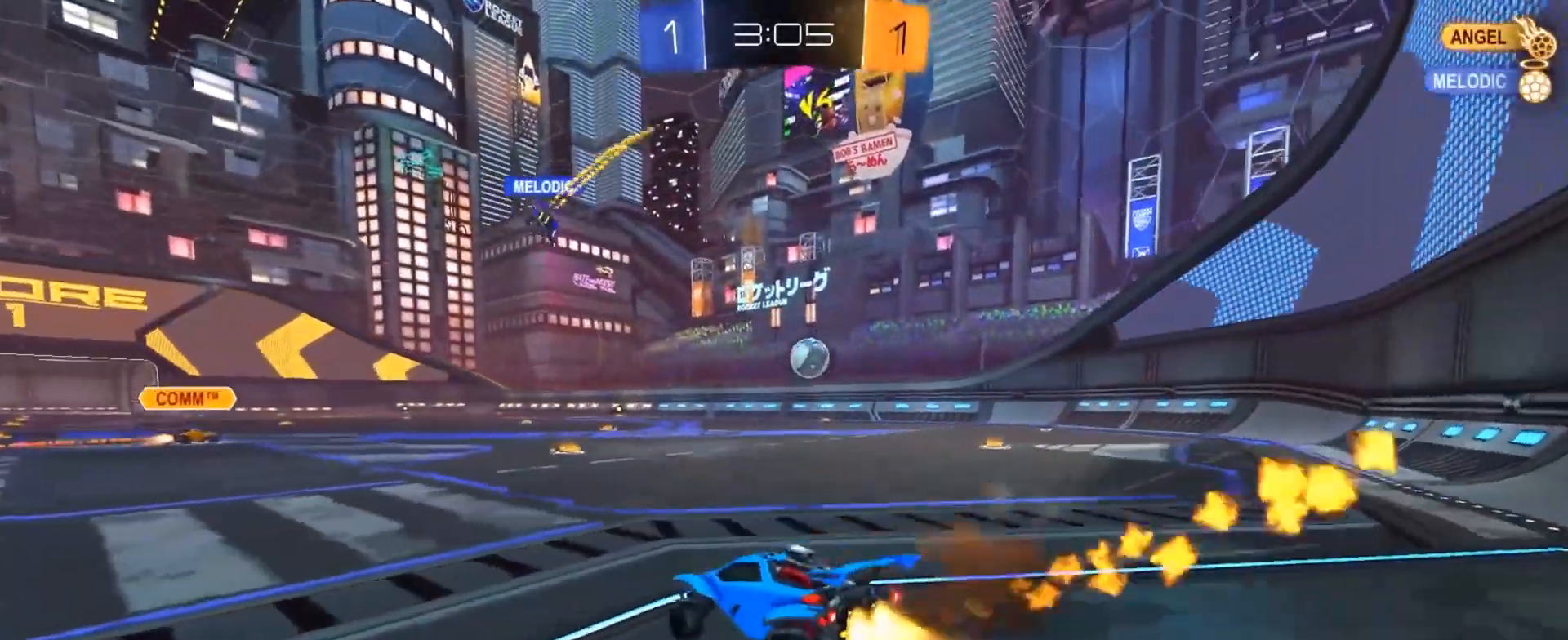
{"buttons": [], "left_stick": "center", "right_stick": "center", "events": [[34, "CROSS", "up"], [167, "CIRCLE", "up"], [201, "left_stick", "right"], [401, "left_stick", "center"]]}
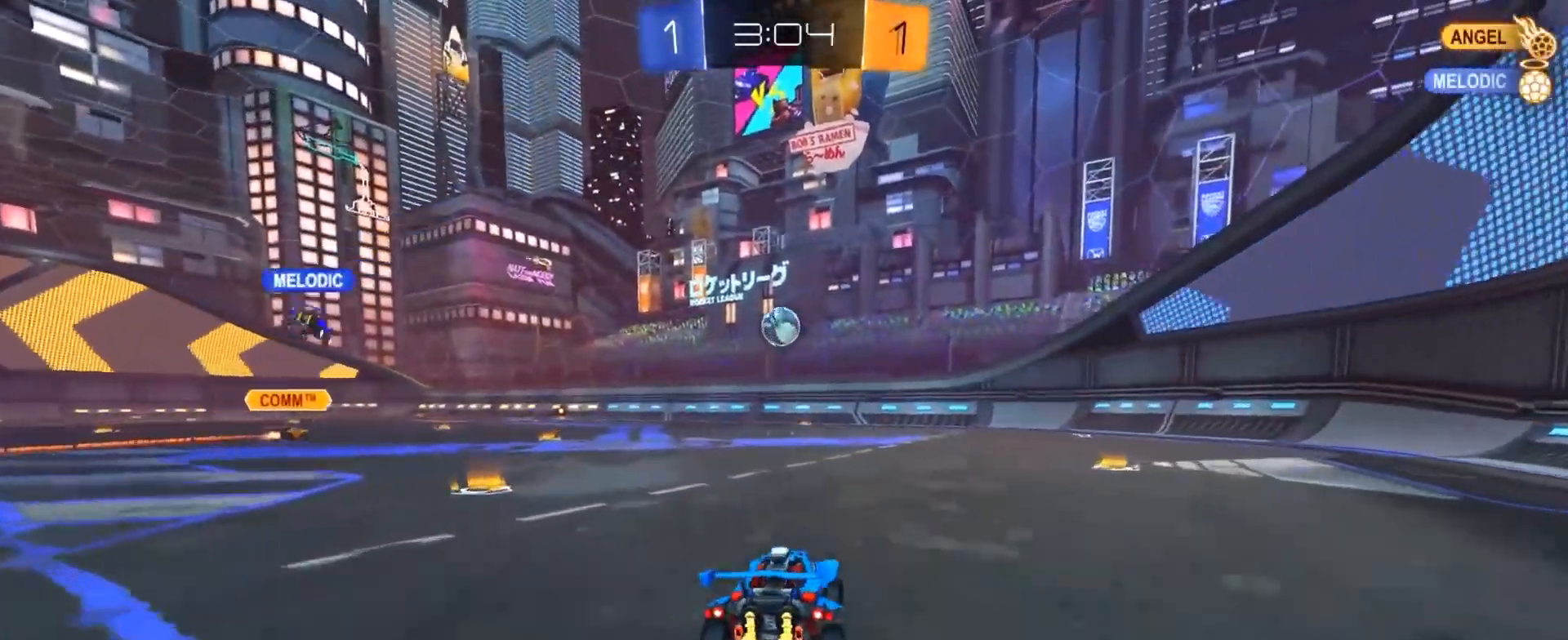
{"buttons": [], "left_stick": "center", "right_stick": "center", "events": [[67, "left_stick", "up-right"], [400, "left_stick", "center"]]}